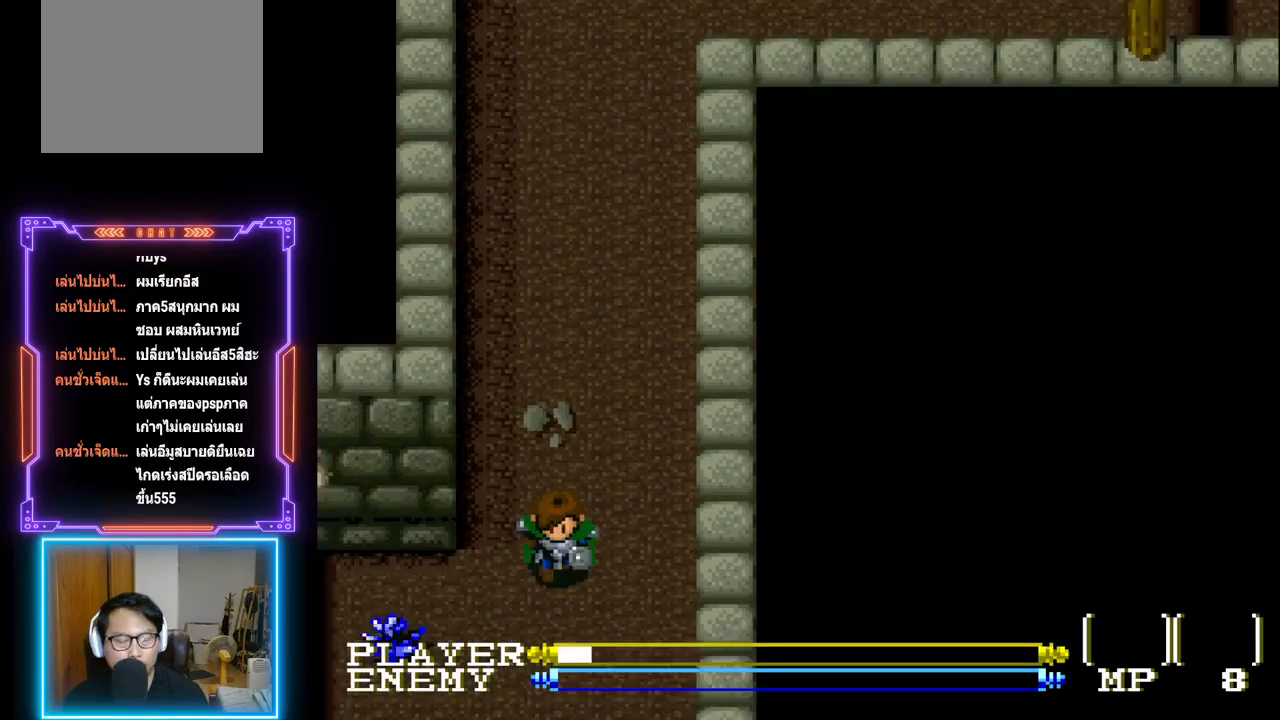
Gameplay with a controller (PlayStation layout); each line is a JSON object with the inputs held at the frame after it. "events" lists button and stick changes between this image and that frame as [ms after this image, input, new state], when the widget could be followed in between. Not read: L3 R3 right_stick.
{"buttons": ["CROSS", "DPAD_LEFT"], "left_stick": "center", "events": [[350, "DPAD_DOWN", "up"], [350, "DPAD_LEFT", "down"], [367, "DPAD_LEFT", "up"], [383, "DPAD_LEFT", "down"], [450, "CROSS", "down"]]}
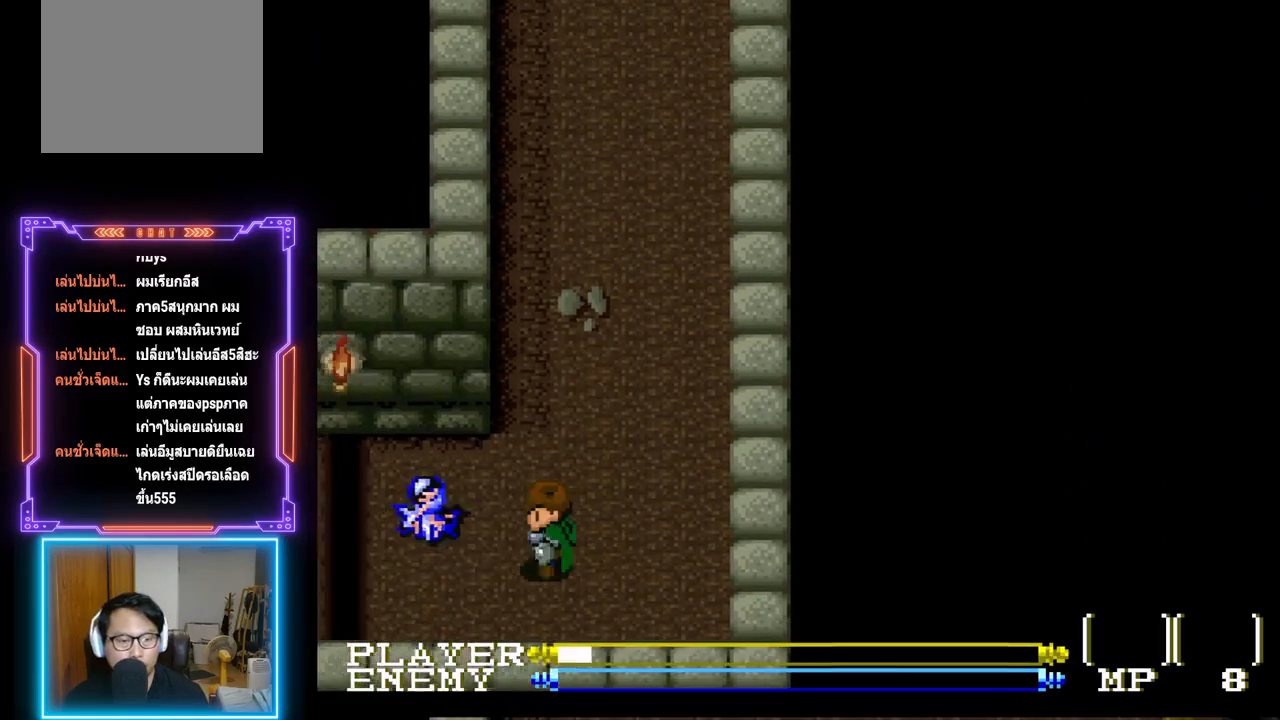
{"buttons": [], "left_stick": "center", "events": [[83, "CROSS", "up"], [83, "DPAD_LEFT", "up"], [133, "CROSS", "down"], [233, "CROSS", "up"], [283, "CROSS", "down"], [400, "CROSS", "up"]]}
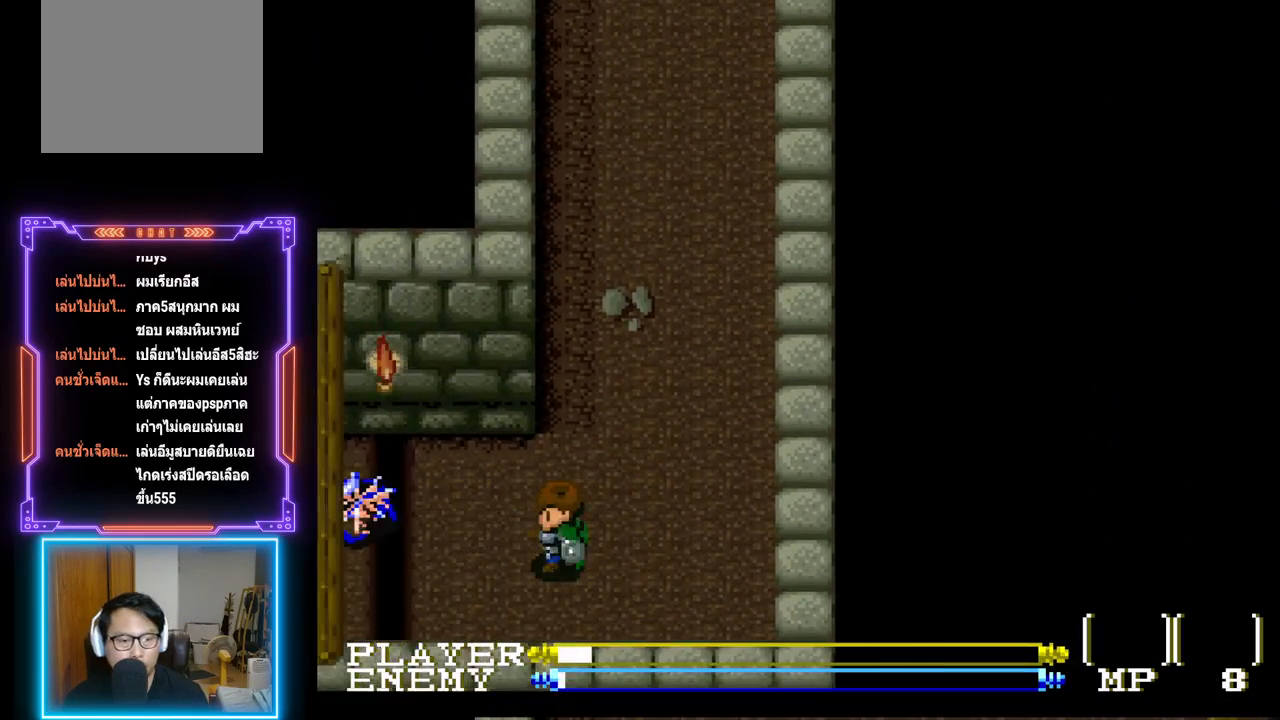
{"buttons": ["CROSS", "DPAD_LEFT"], "left_stick": "center", "events": [[150, "DPAD_LEFT", "down"], [283, "CROSS", "down"], [400, "CROSS", "up"], [450, "CROSS", "down"]]}
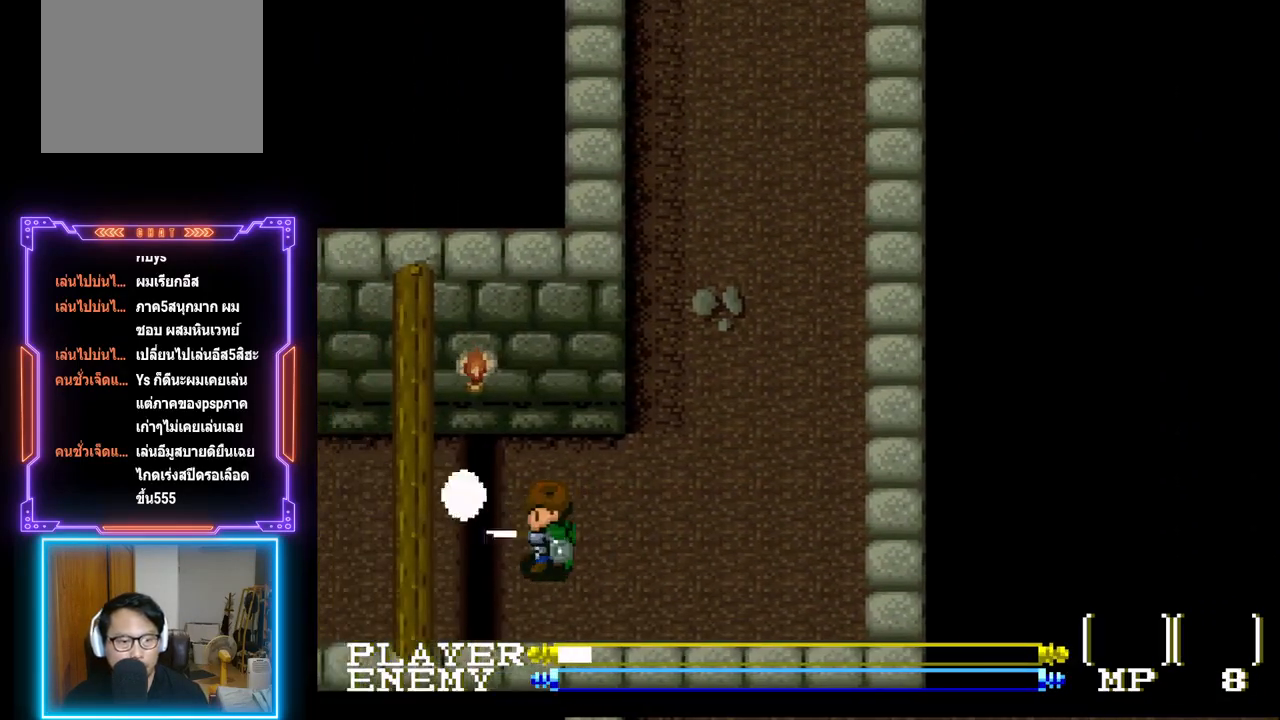
{"buttons": ["DPAD_LEFT"], "left_stick": "center", "events": [[33, "DPAD_LEFT", "up"], [50, "CROSS", "up"], [117, "CROSS", "down"], [217, "CROSS", "up"], [450, "DPAD_LEFT", "down"]]}
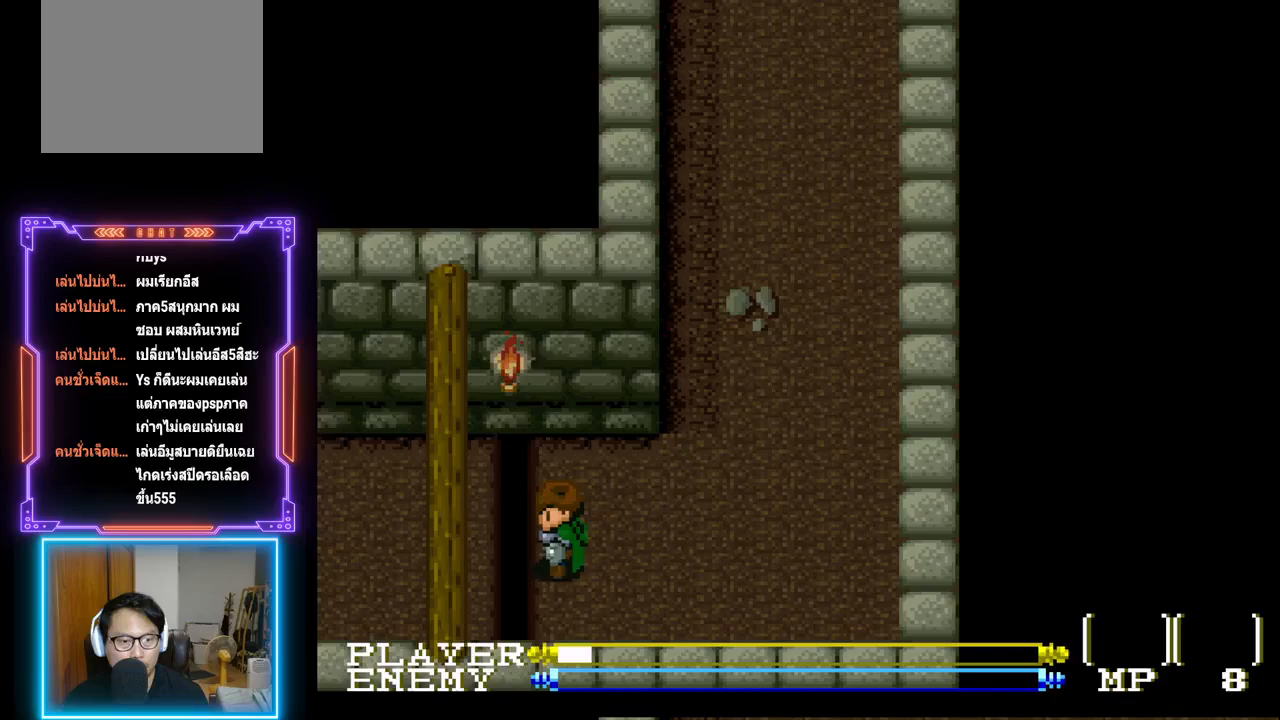
{"buttons": ["DPAD_LEFT"], "left_stick": "center", "events": []}
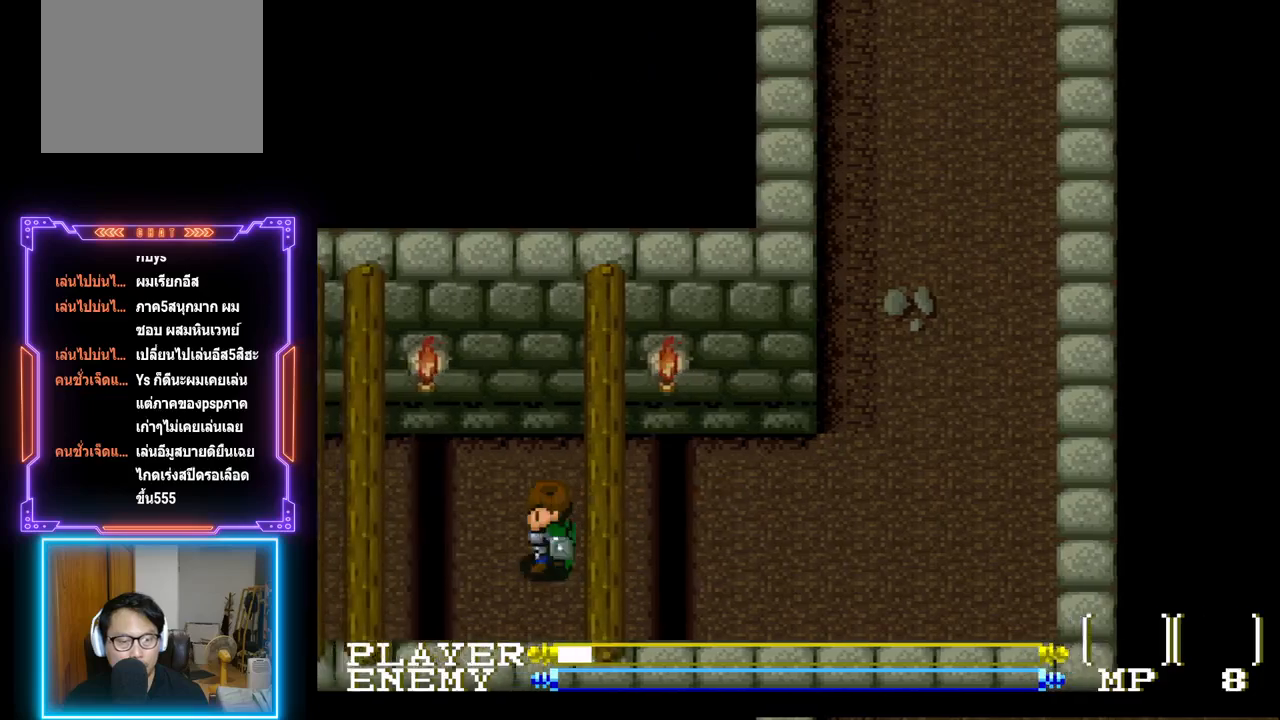
{"buttons": ["DPAD_LEFT"], "left_stick": "center", "events": []}
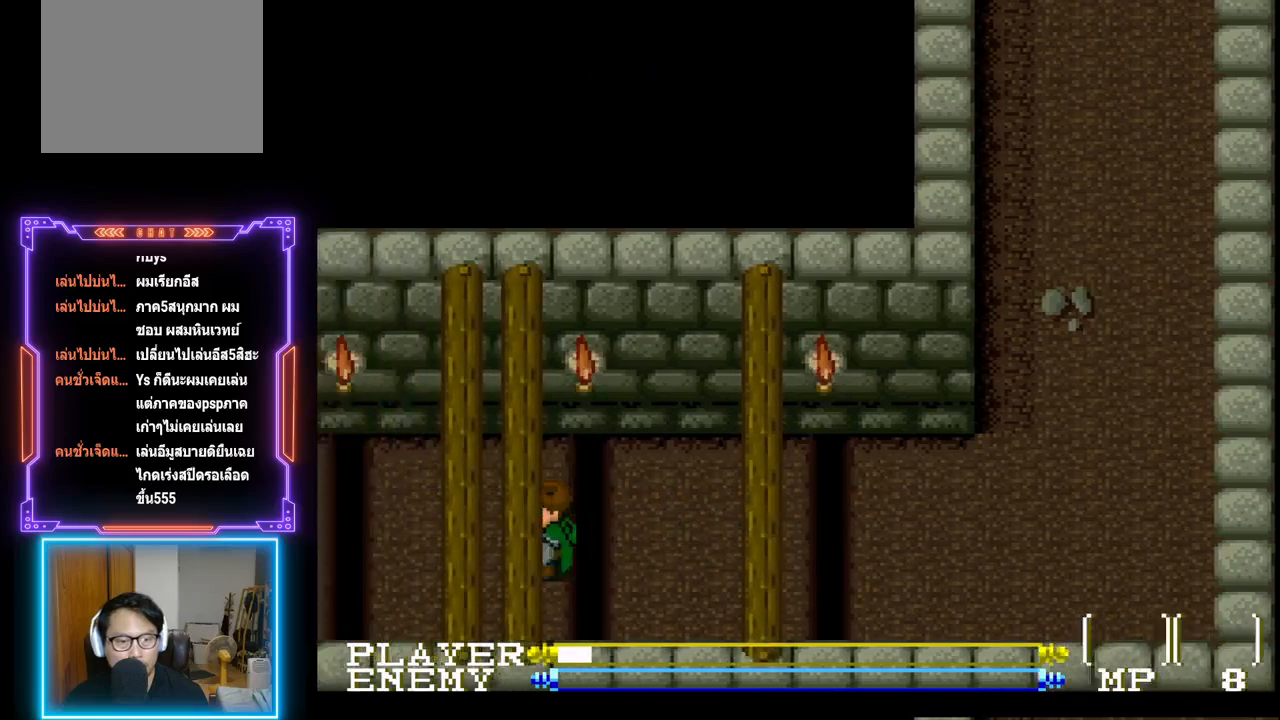
{"buttons": ["DPAD_LEFT"], "left_stick": "center", "events": []}
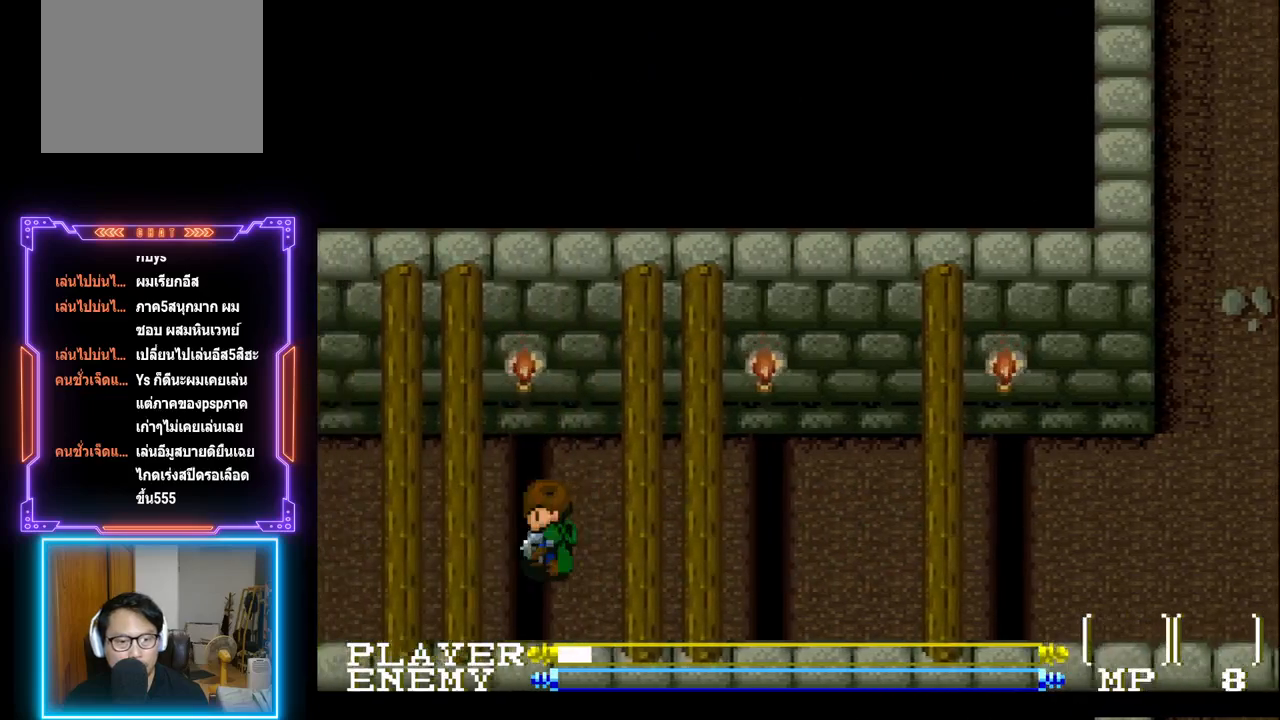
{"buttons": ["DPAD_LEFT"], "left_stick": "center", "events": []}
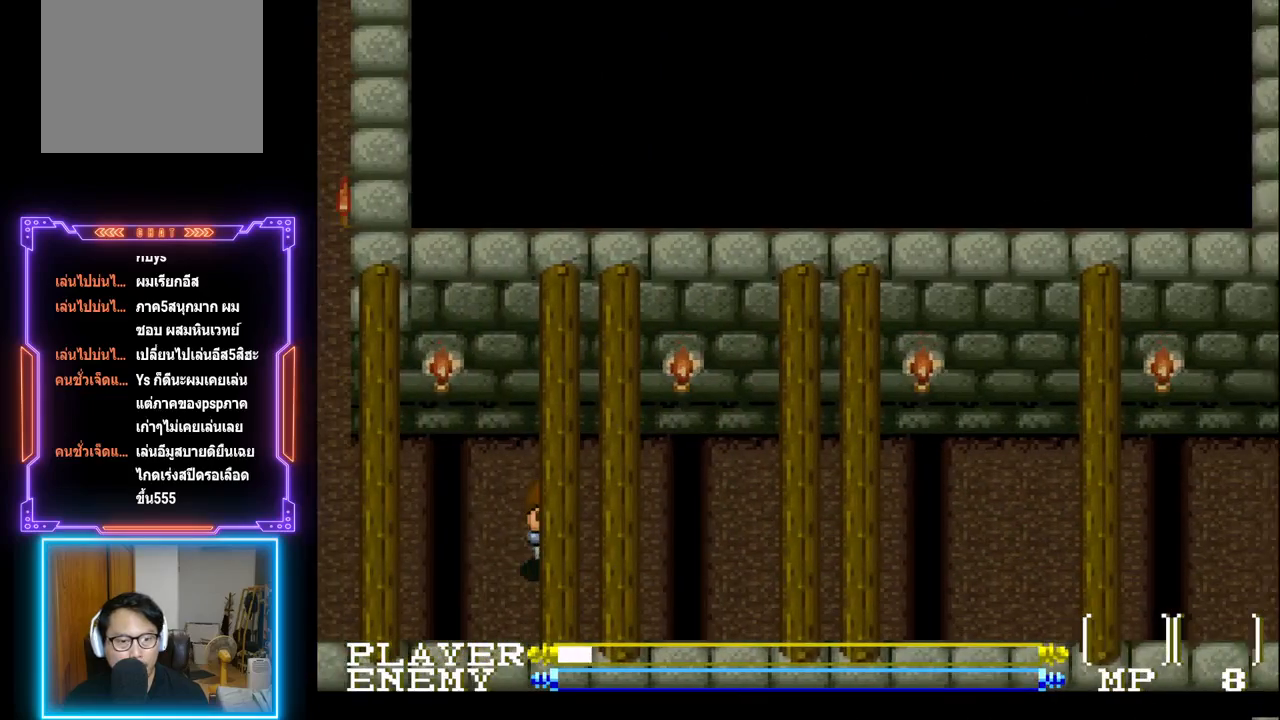
{"buttons": ["DPAD_LEFT"], "left_stick": "center", "events": []}
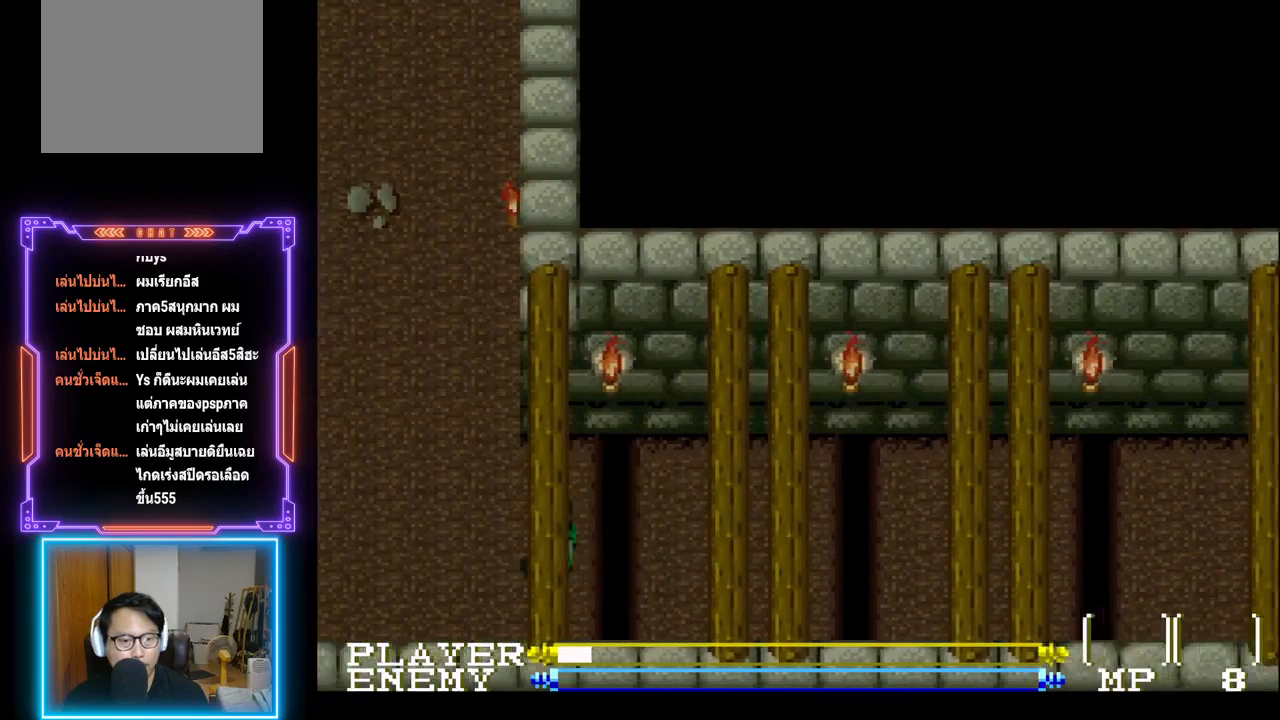
{"buttons": ["DPAD_UP", "DPAD_LEFT"], "left_stick": "center", "events": [[483, "DPAD_UP", "down"]]}
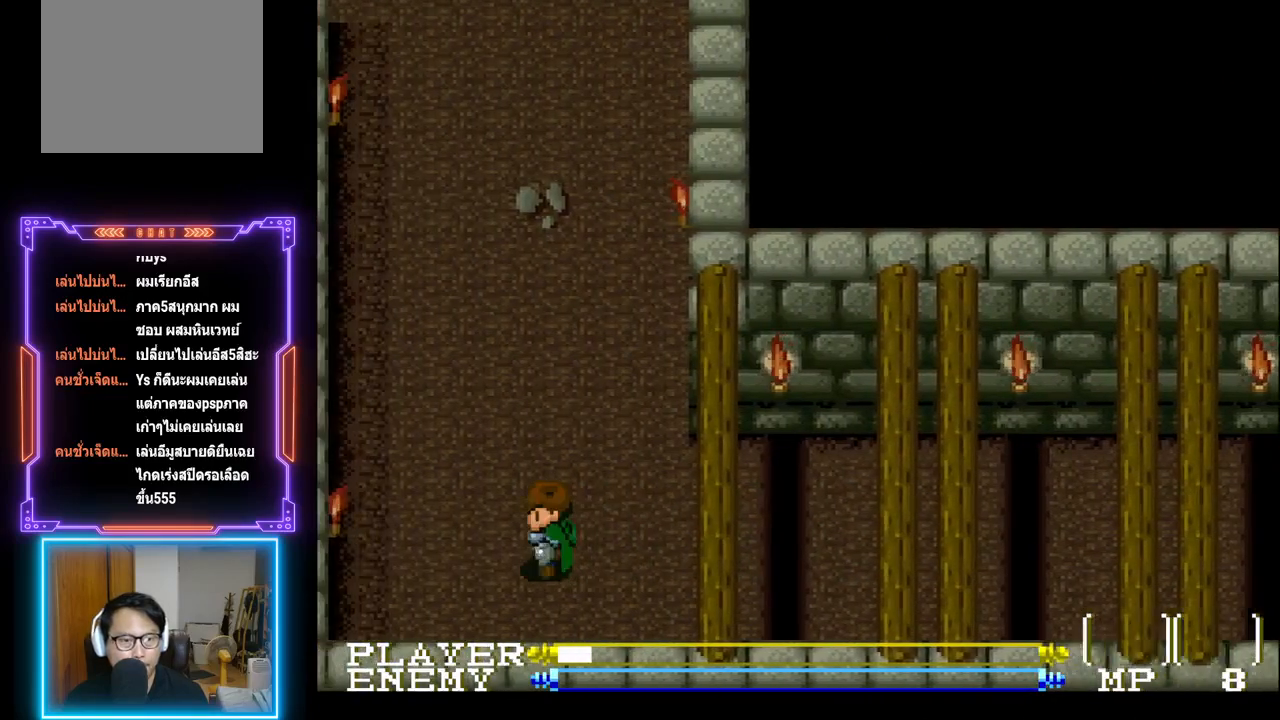
{"buttons": ["DPAD_UP"], "left_stick": "center", "events": [[17, "DPAD_LEFT", "up"]]}
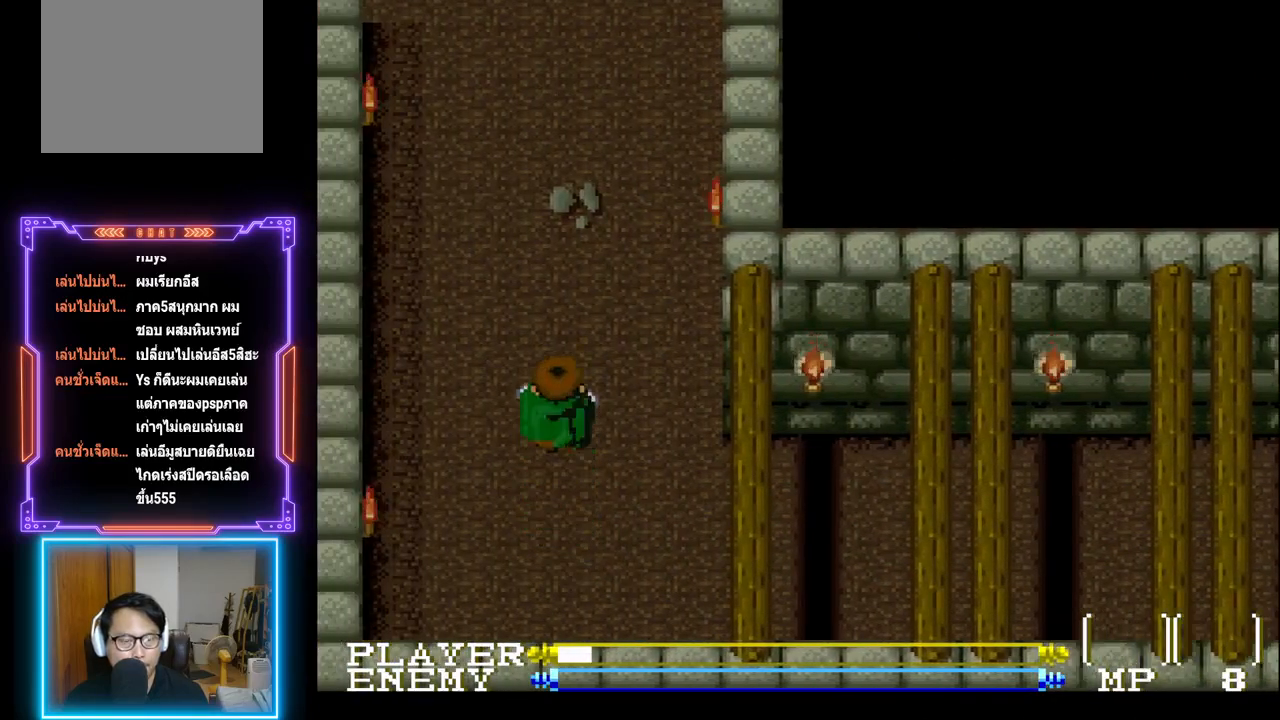
{"buttons": ["DPAD_UP"], "left_stick": "center", "events": []}
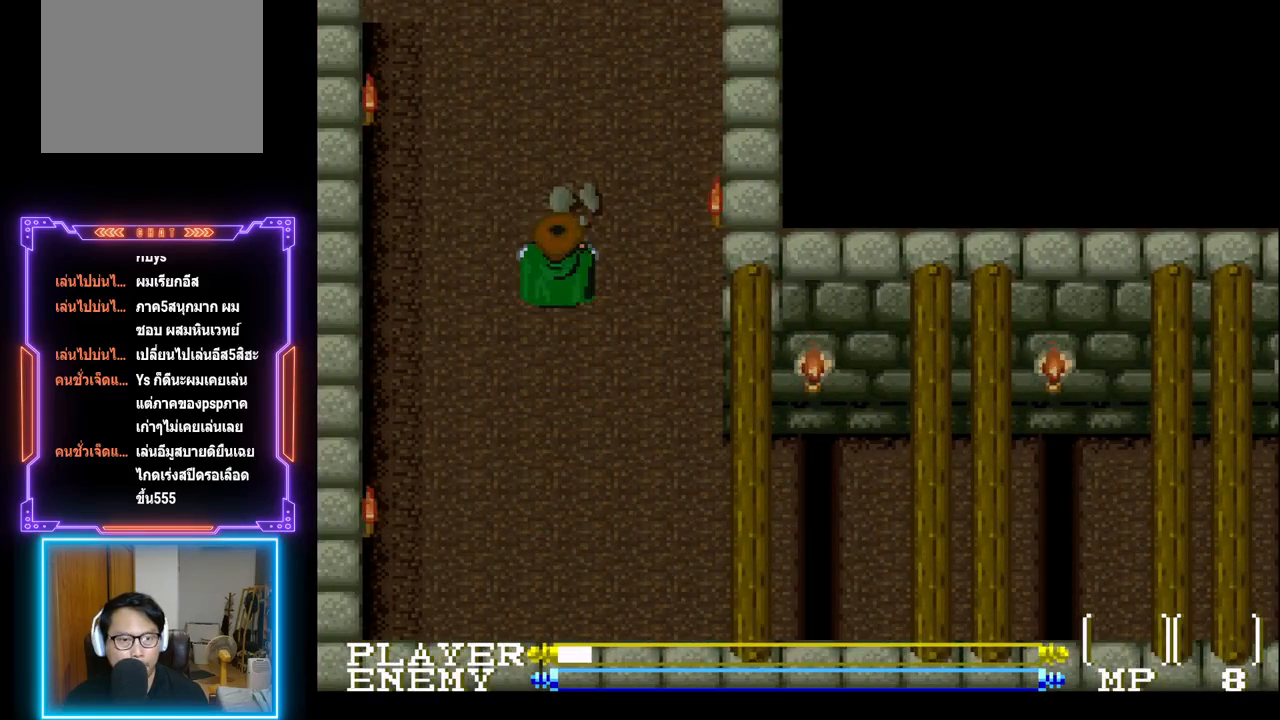
{"buttons": ["DPAD_UP"], "left_stick": "center", "events": []}
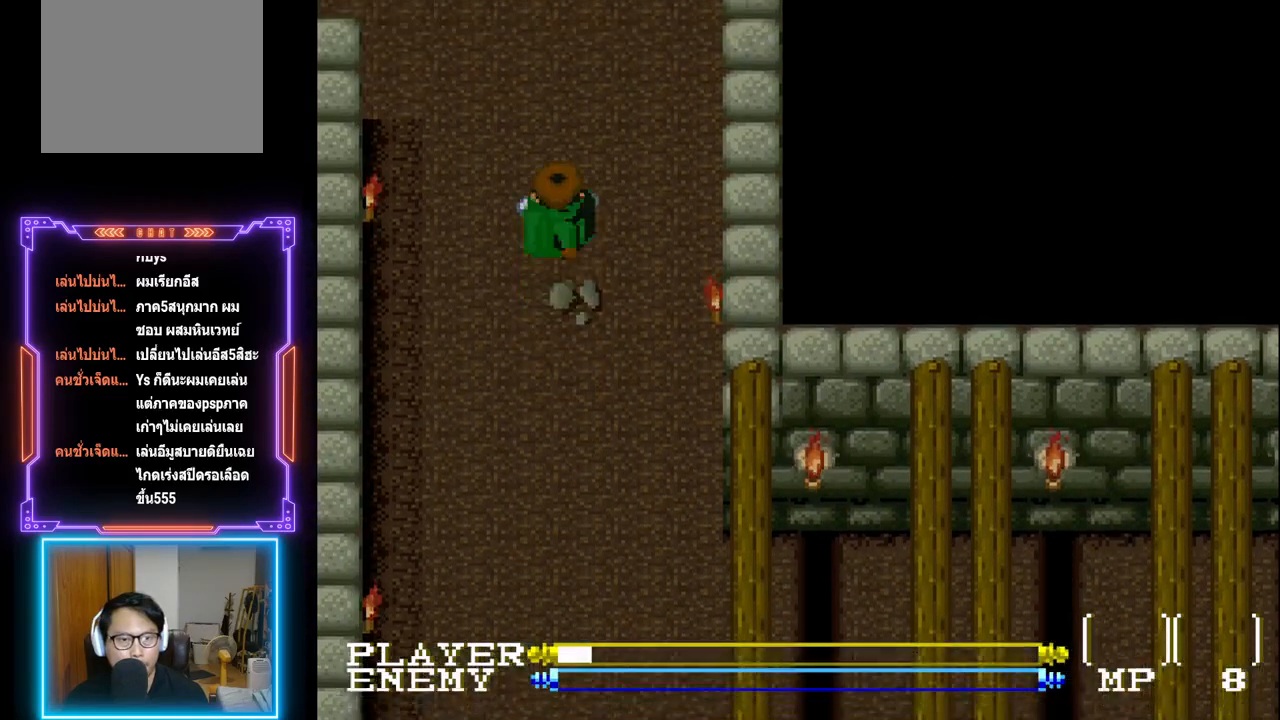
{"buttons": ["DPAD_UP"], "left_stick": "center", "events": []}
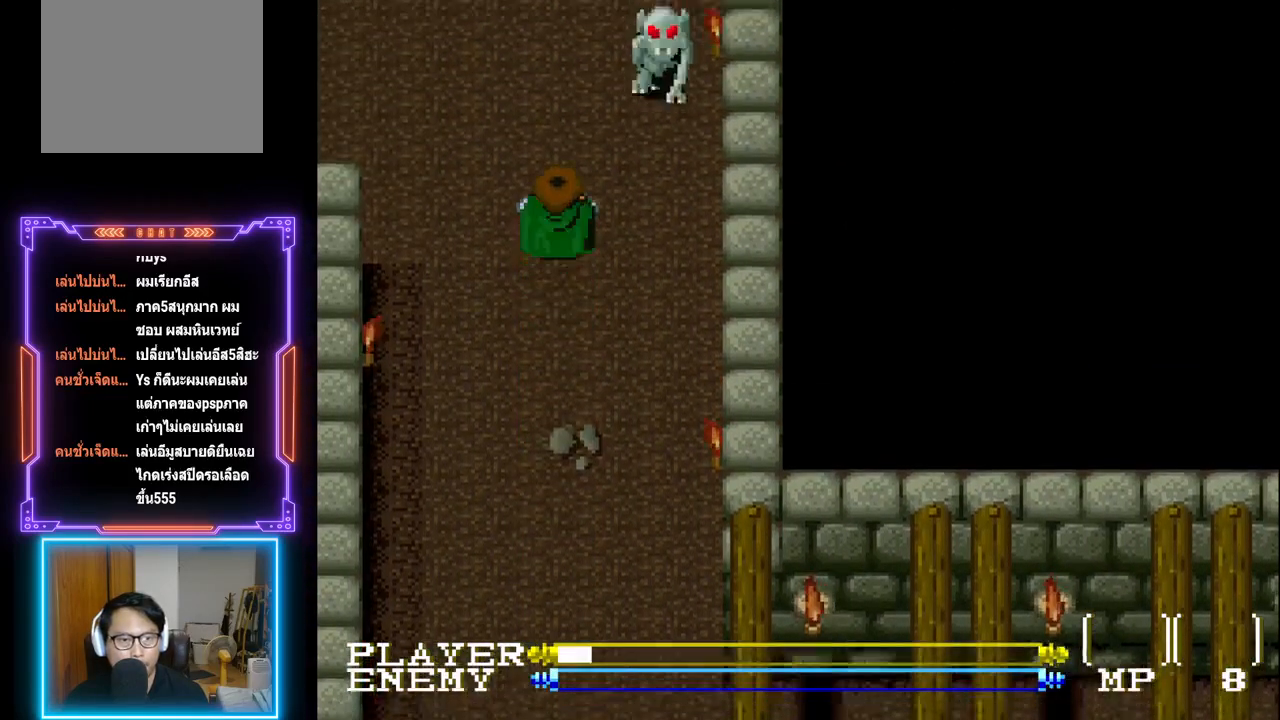
{"buttons": ["DPAD_LEFT"], "left_stick": "center", "events": [[233, "CROSS", "down"], [250, "DPAD_UP", "up"], [383, "CROSS", "up"], [483, "DPAD_LEFT", "down"]]}
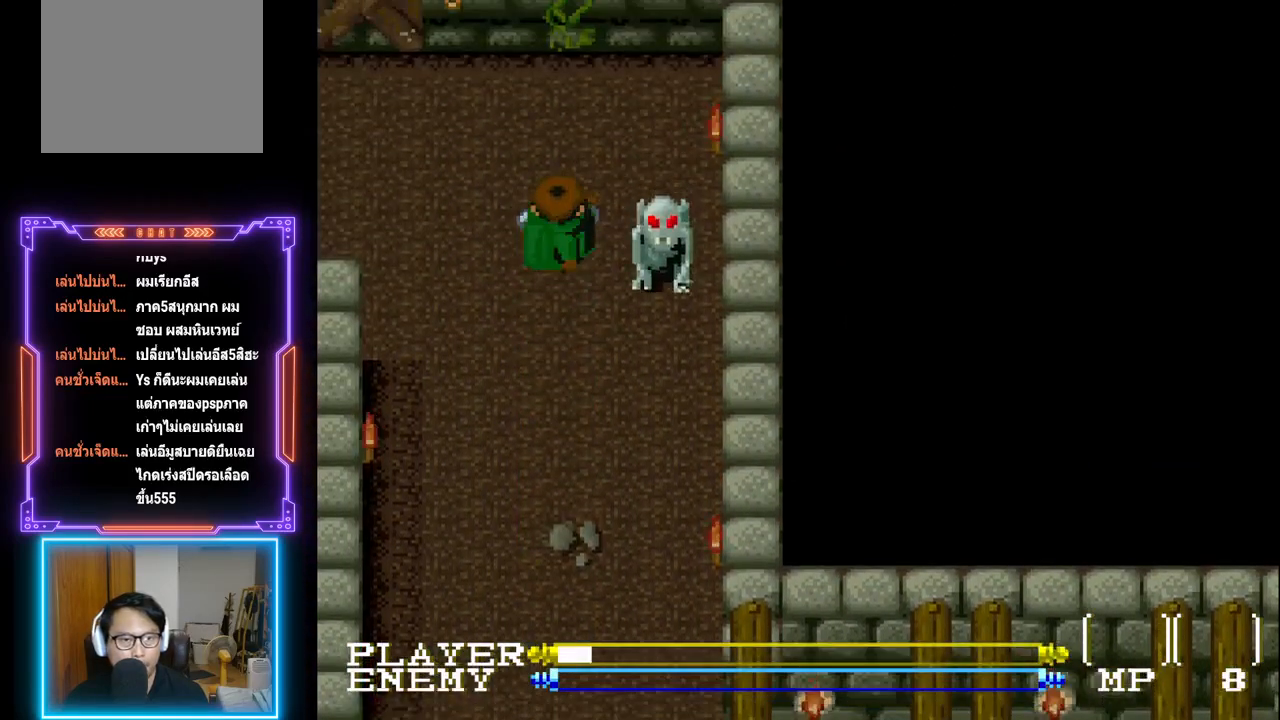
{"buttons": ["DPAD_LEFT"], "left_stick": "center", "events": []}
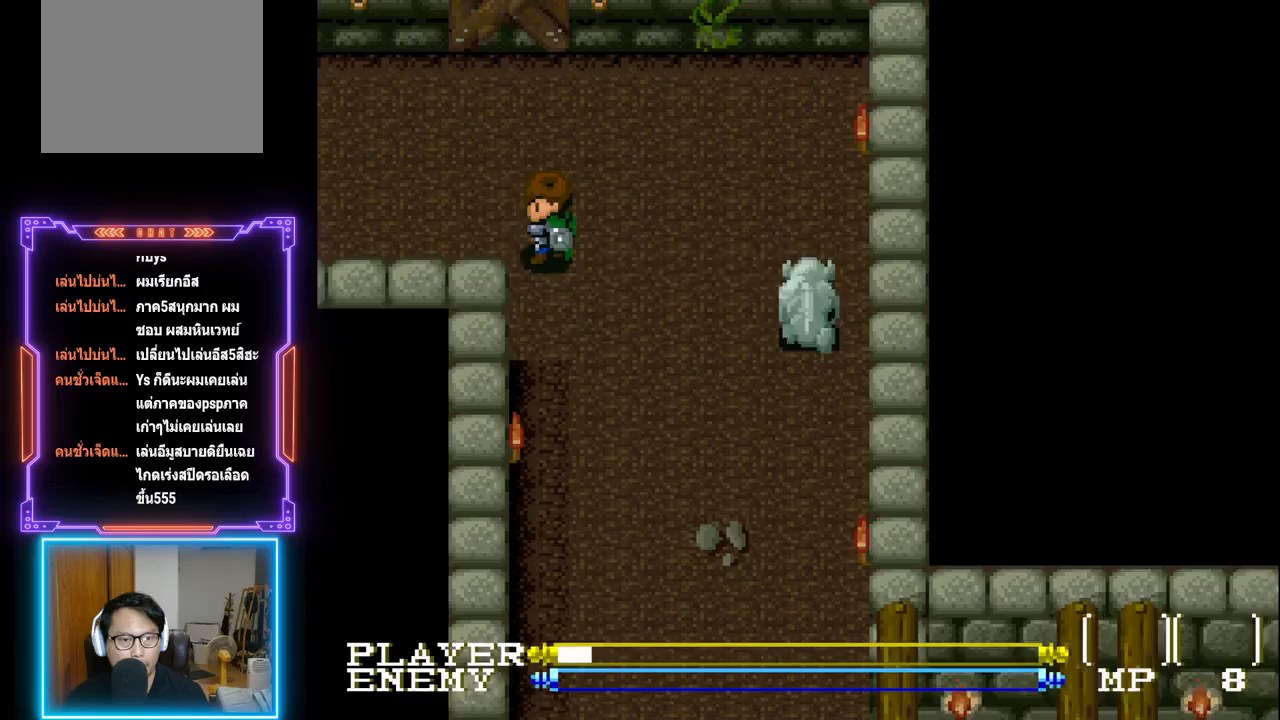
{"buttons": ["DPAD_LEFT"], "left_stick": "center", "events": []}
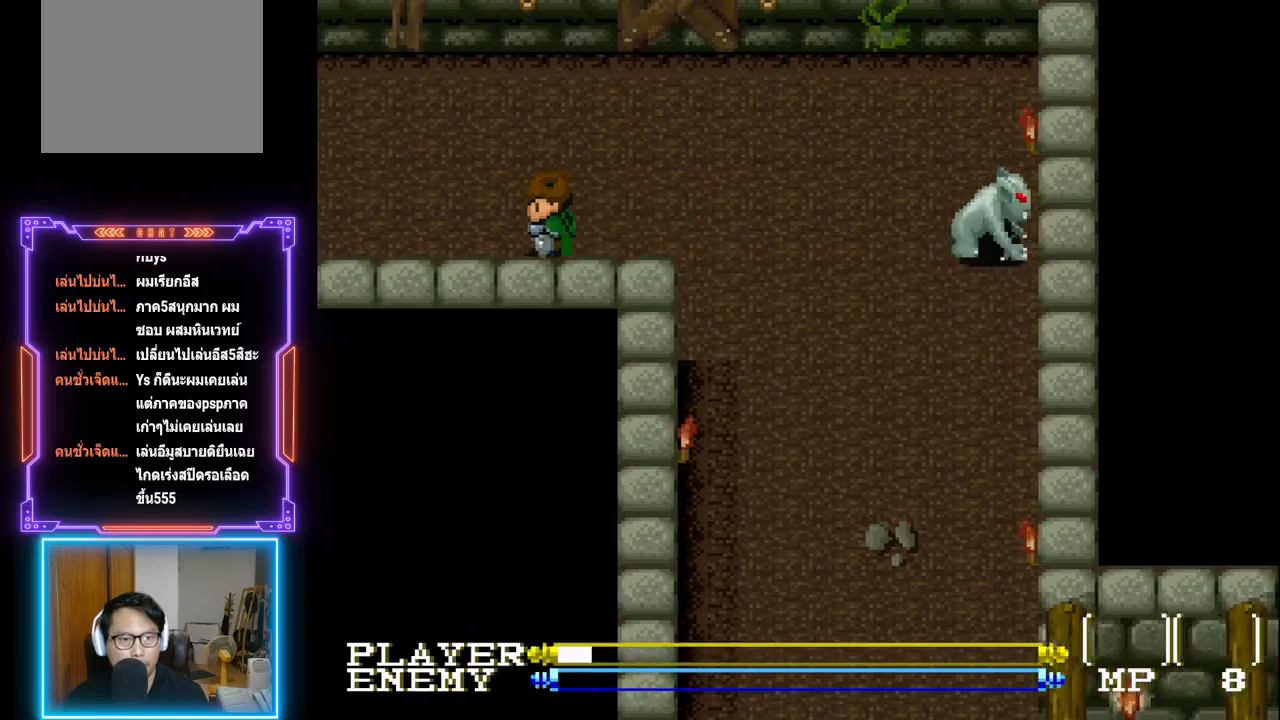
{"buttons": ["DPAD_LEFT"], "left_stick": "center", "events": [[33, "DPAD_UP", "down"], [50, "DPAD_LEFT", "up"], [100, "DPAD_RIGHT", "down"], [167, "DPAD_RIGHT", "up"], [283, "DPAD_LEFT", "down"], [283, "DPAD_UP", "up"]]}
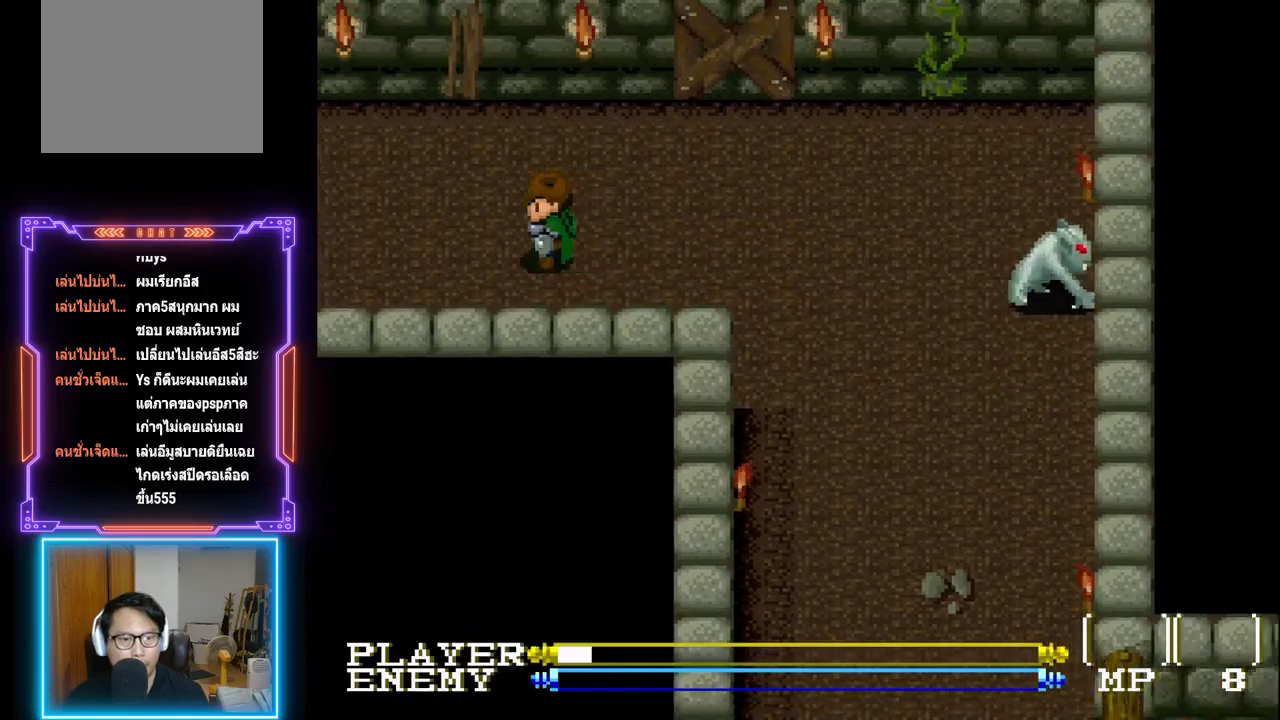
{"buttons": ["DPAD_LEFT"], "left_stick": "center", "events": []}
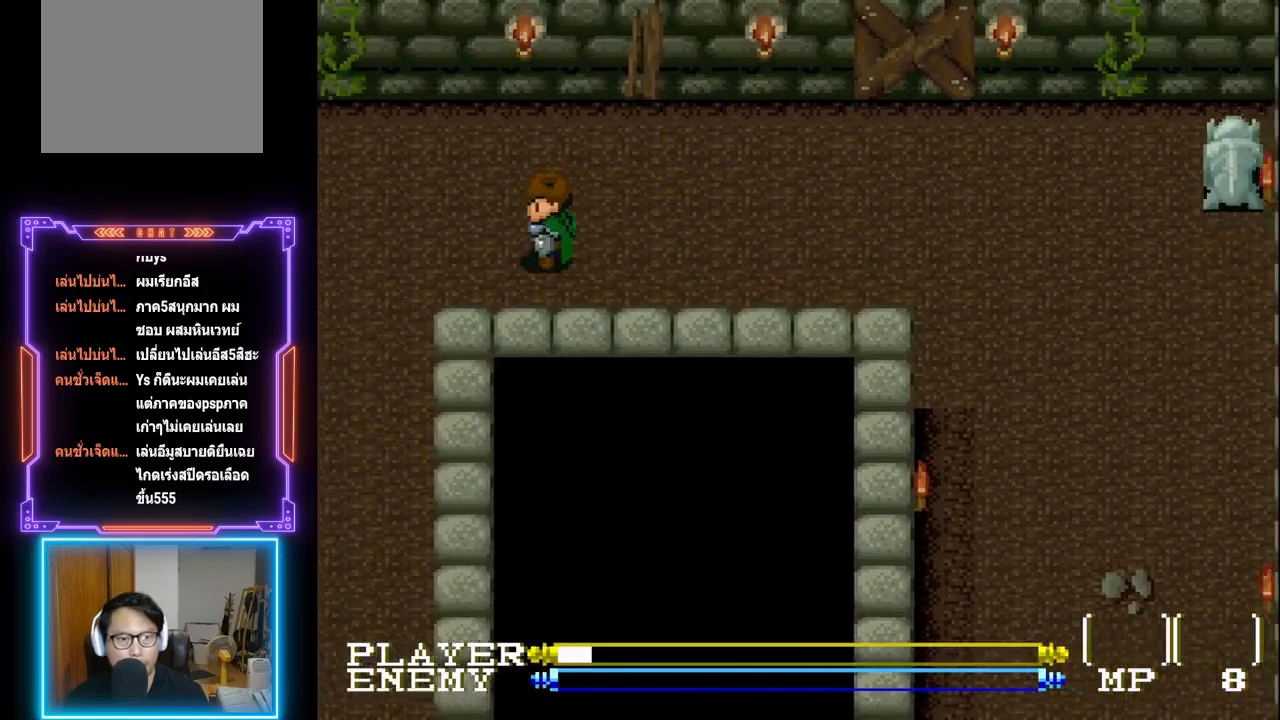
{"buttons": ["DPAD_LEFT"], "left_stick": "center", "events": []}
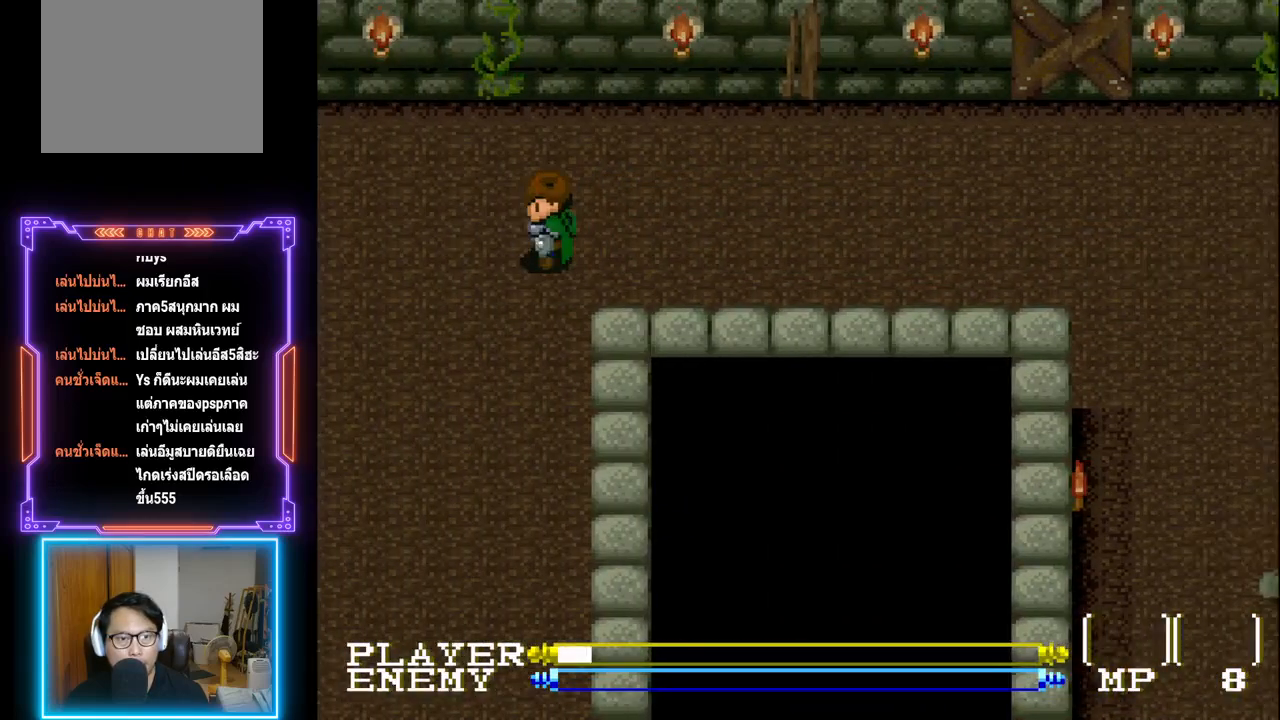
{"buttons": ["DPAD_LEFT"], "left_stick": "center", "events": []}
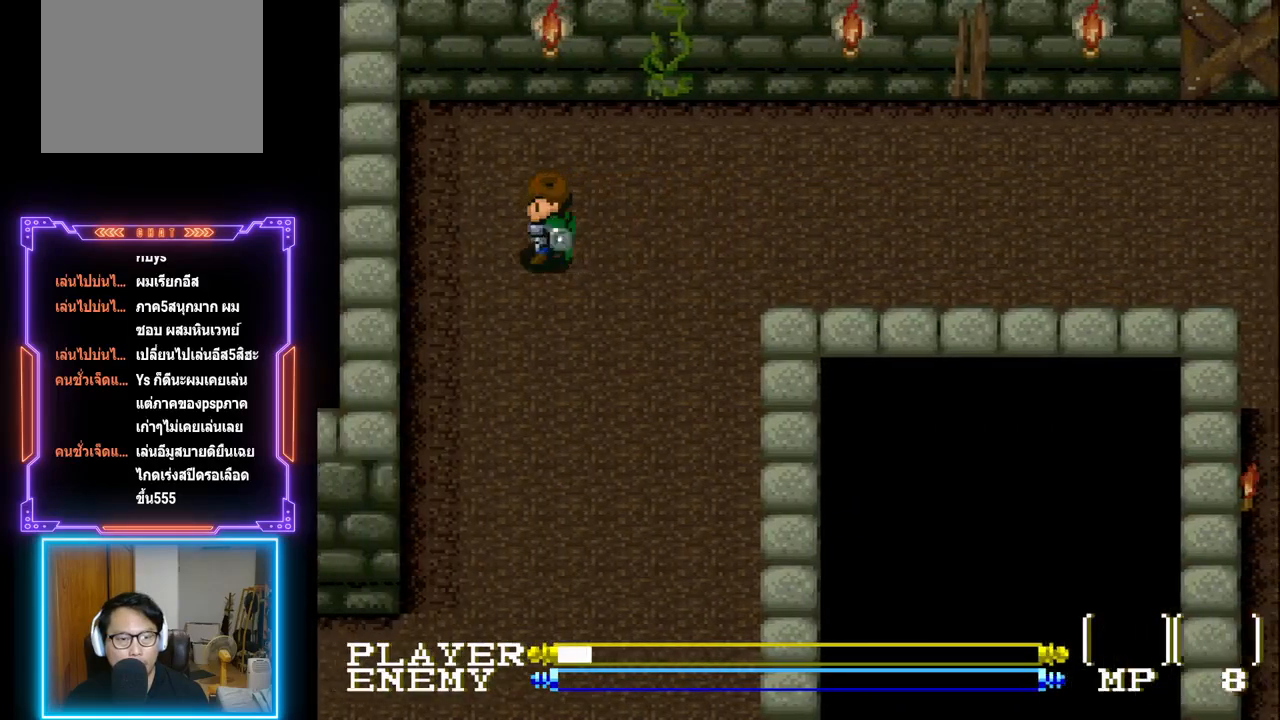
{"buttons": ["DPAD_DOWN"], "left_stick": "center", "events": [[100, "DPAD_DOWN", "down"], [100, "DPAD_LEFT", "up"]]}
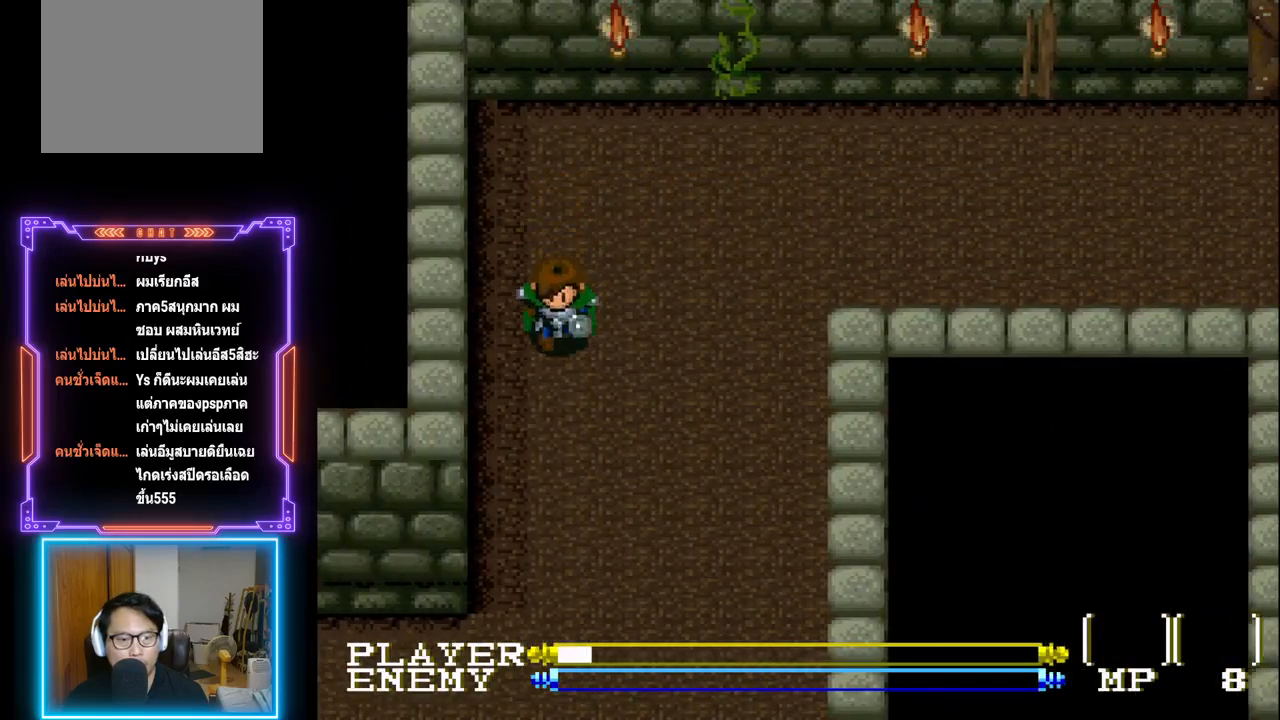
{"buttons": ["CIRCLE", "DPAD_DOWN"], "left_stick": "center", "events": [[300, "CIRCLE", "down"]]}
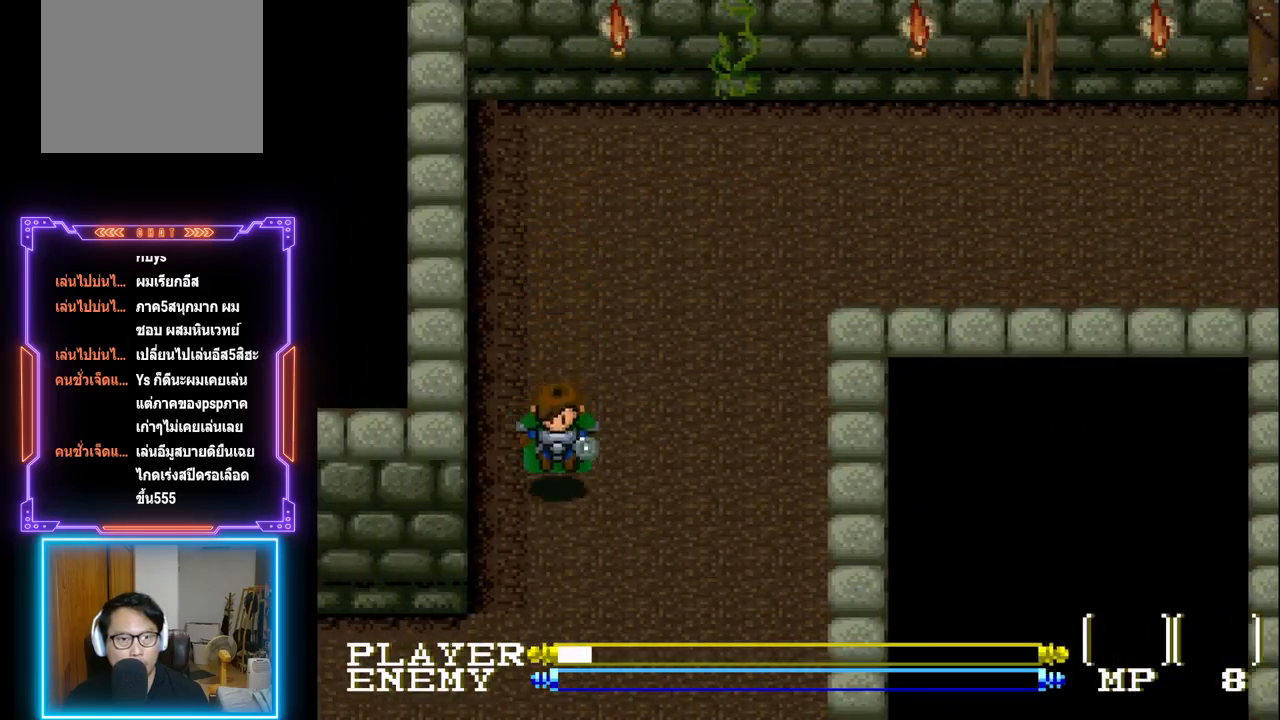
{"buttons": ["CIRCLE", "DPAD_DOWN"], "left_stick": "center", "events": []}
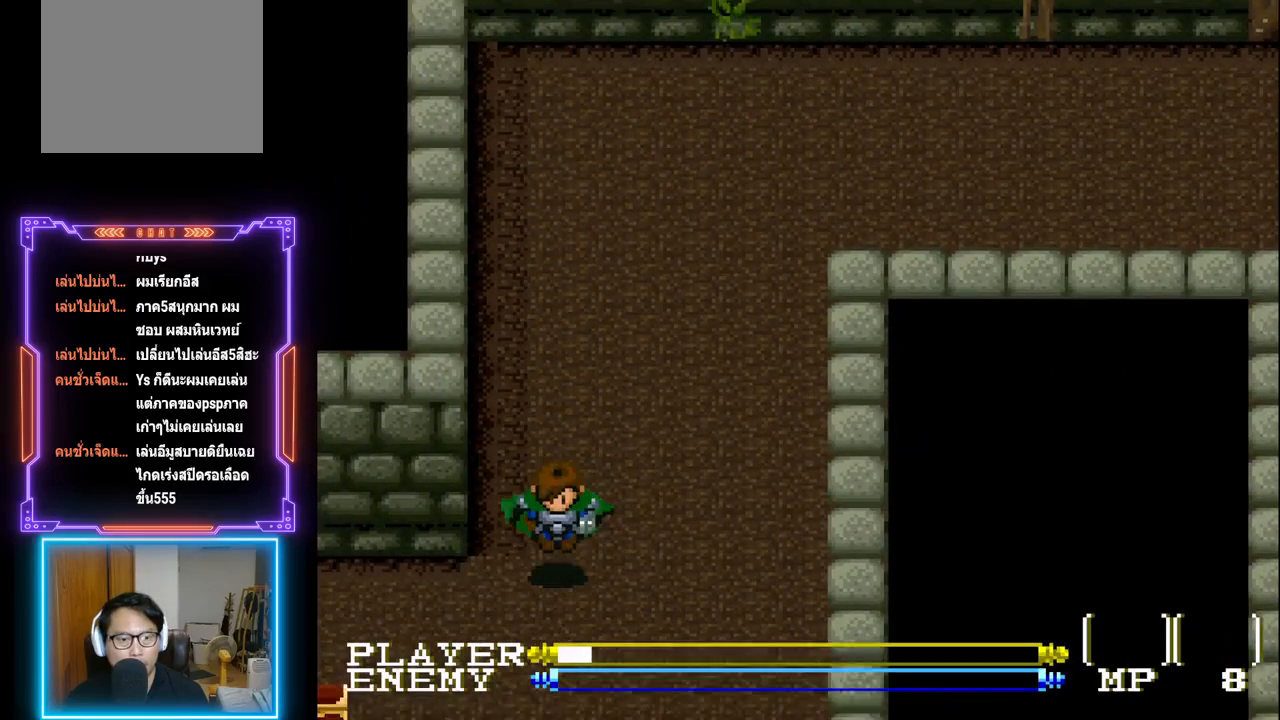
{"buttons": ["DPAD_LEFT"], "left_stick": "center", "events": [[83, "CIRCLE", "up"], [467, "DPAD_LEFT", "down"], [500, "DPAD_DOWN", "up"]]}
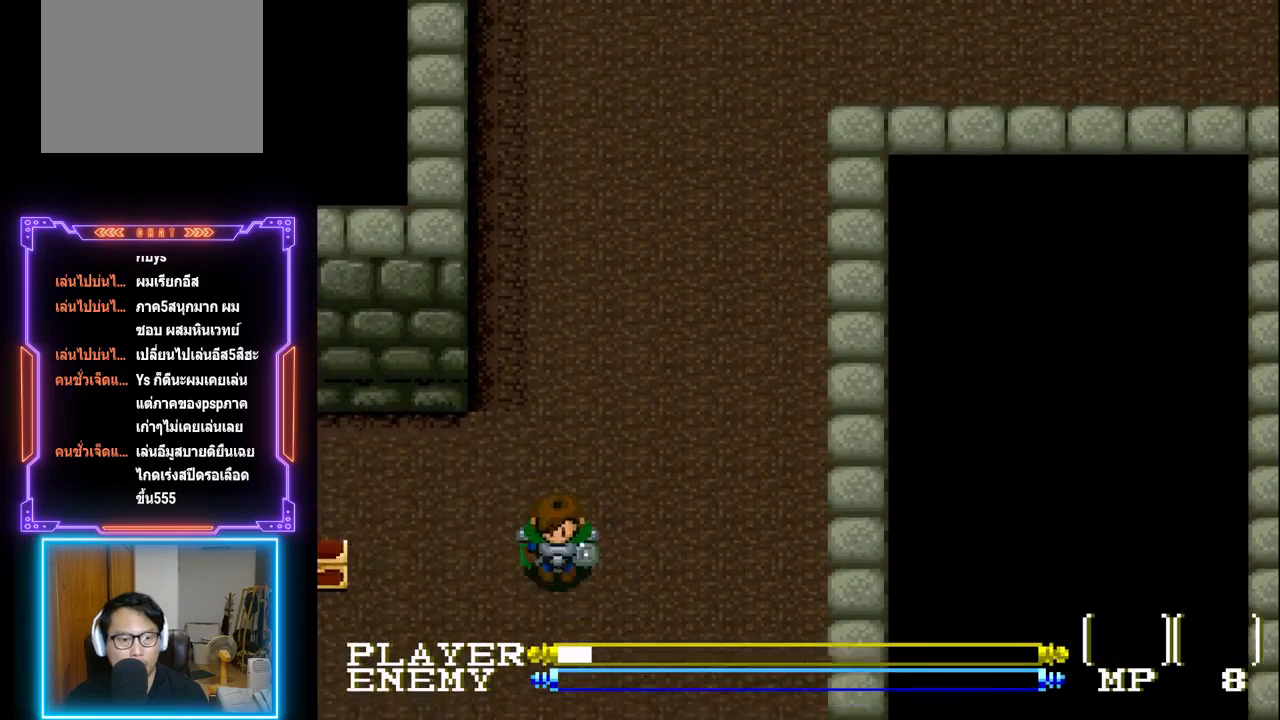
{"buttons": ["DPAD_LEFT"], "left_stick": "center", "events": []}
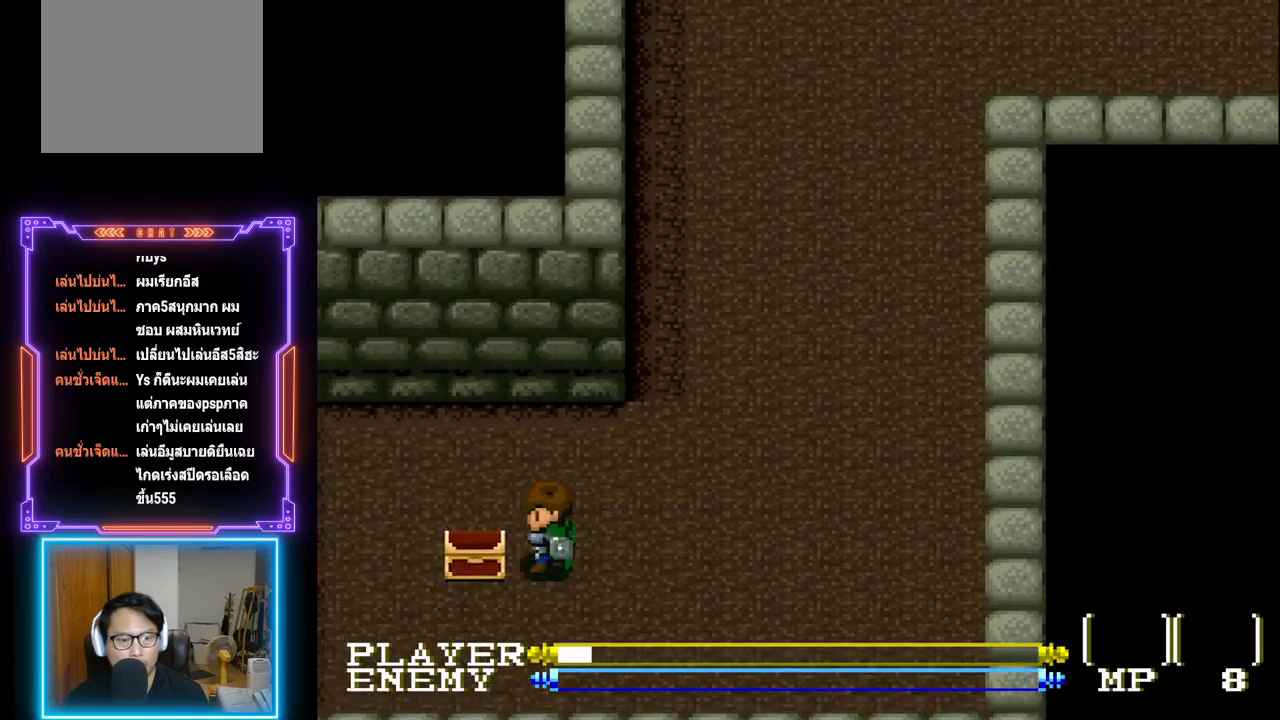
{"buttons": ["DPAD_LEFT"], "left_stick": "center", "events": [[50, "SQUARE", "down"], [250, "SQUARE", "up"], [267, "DPAD_DOWN", "down"], [283, "DPAD_LEFT", "up"], [433, "DPAD_LEFT", "down"], [467, "DPAD_DOWN", "up"]]}
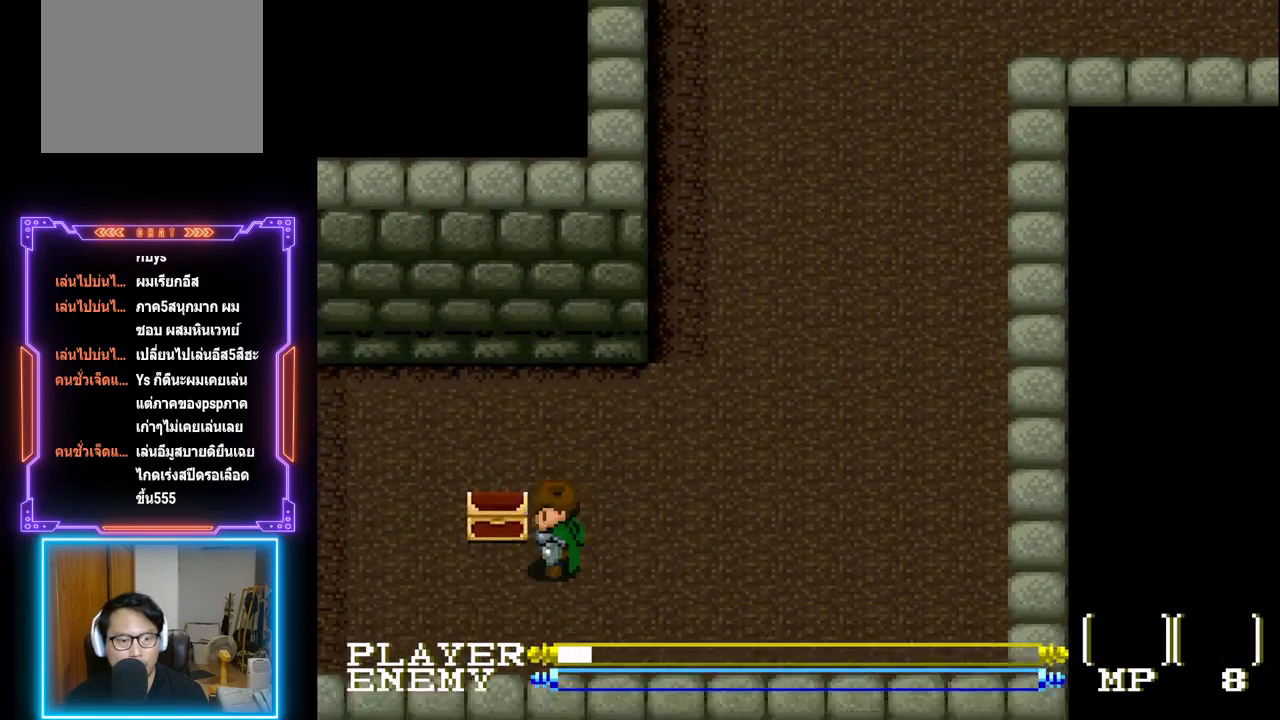
{"buttons": ["CROSS", "DPAD_UP"], "left_stick": "center", "events": [[200, "DPAD_LEFT", "up"], [200, "DPAD_UP", "down"], [383, "CROSS", "down"]]}
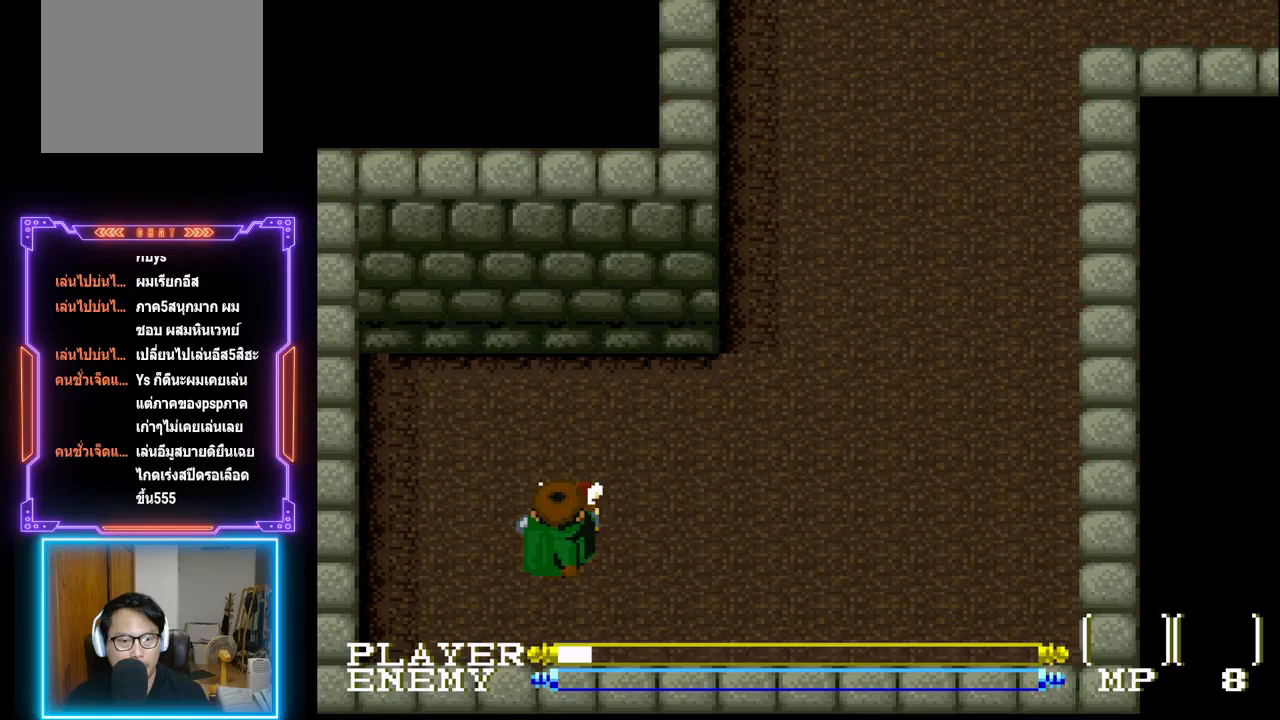
{"buttons": ["SQUARE"], "left_stick": "center", "events": [[117, "CROSS", "up"], [150, "DPAD_UP", "up"], [317, "SQUARE", "down"]]}
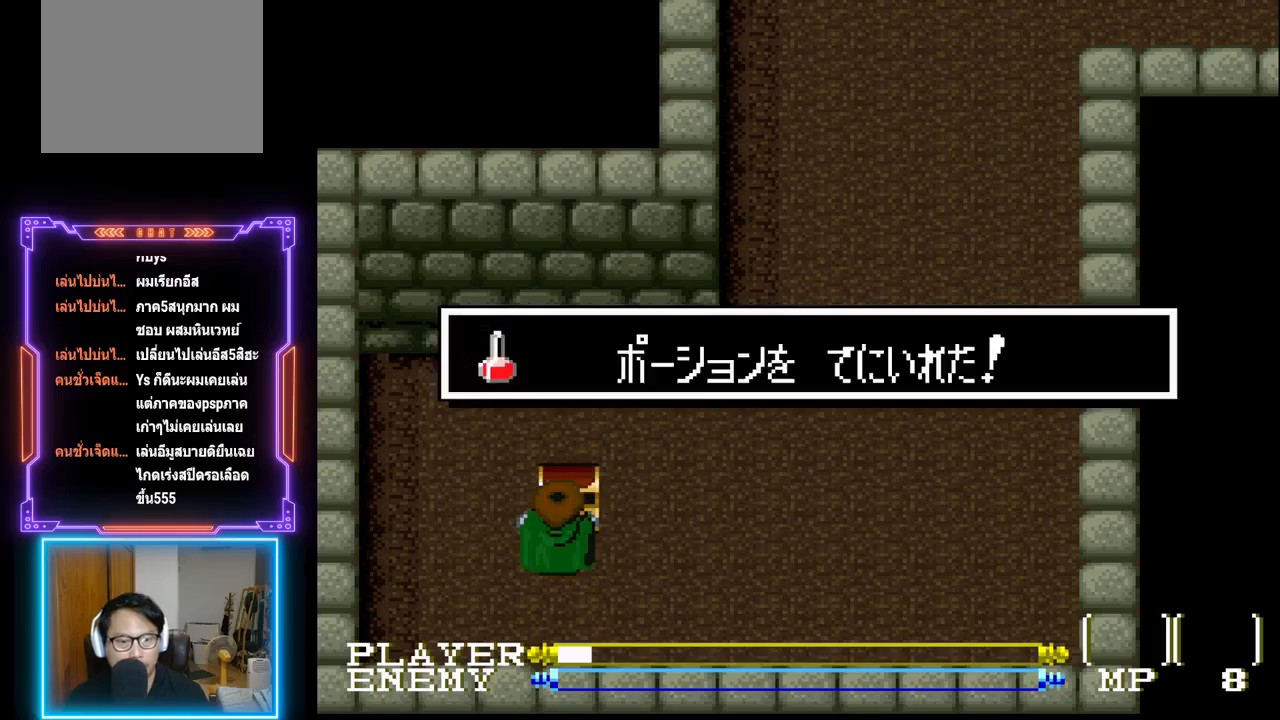
{"buttons": [], "left_stick": "center", "events": [[50, "SQUARE", "up"]]}